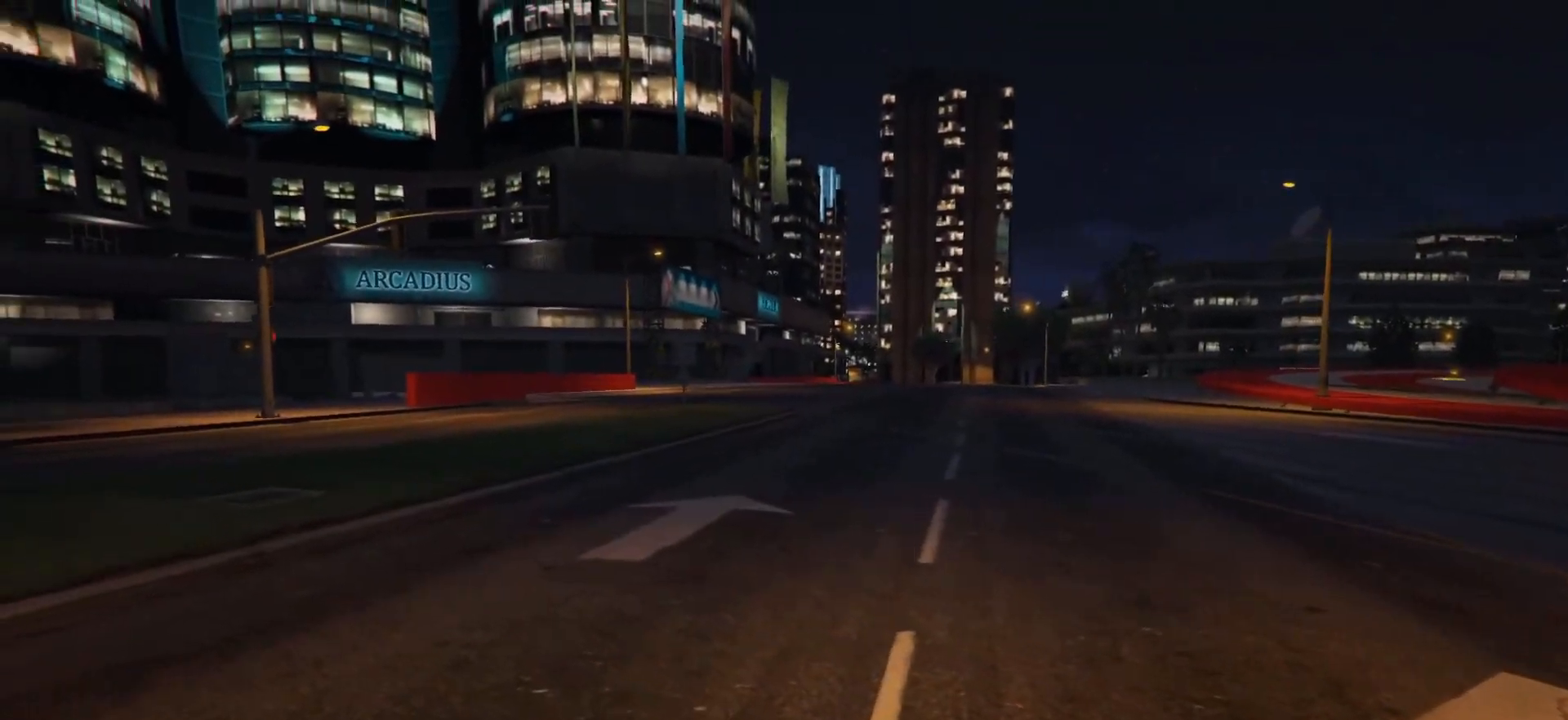
Gameplay with a controller (Xbox layout); each line is a JSON object with the inputs held at the frame after it. "events" lists button and stick changes between this image and that frame as [ms after this image, input, new state], when the widget could be followed in between.
{"buttons": [], "left_stick": "up-left", "right_stick": "center", "events": [[250, "right_stick", "center"]]}
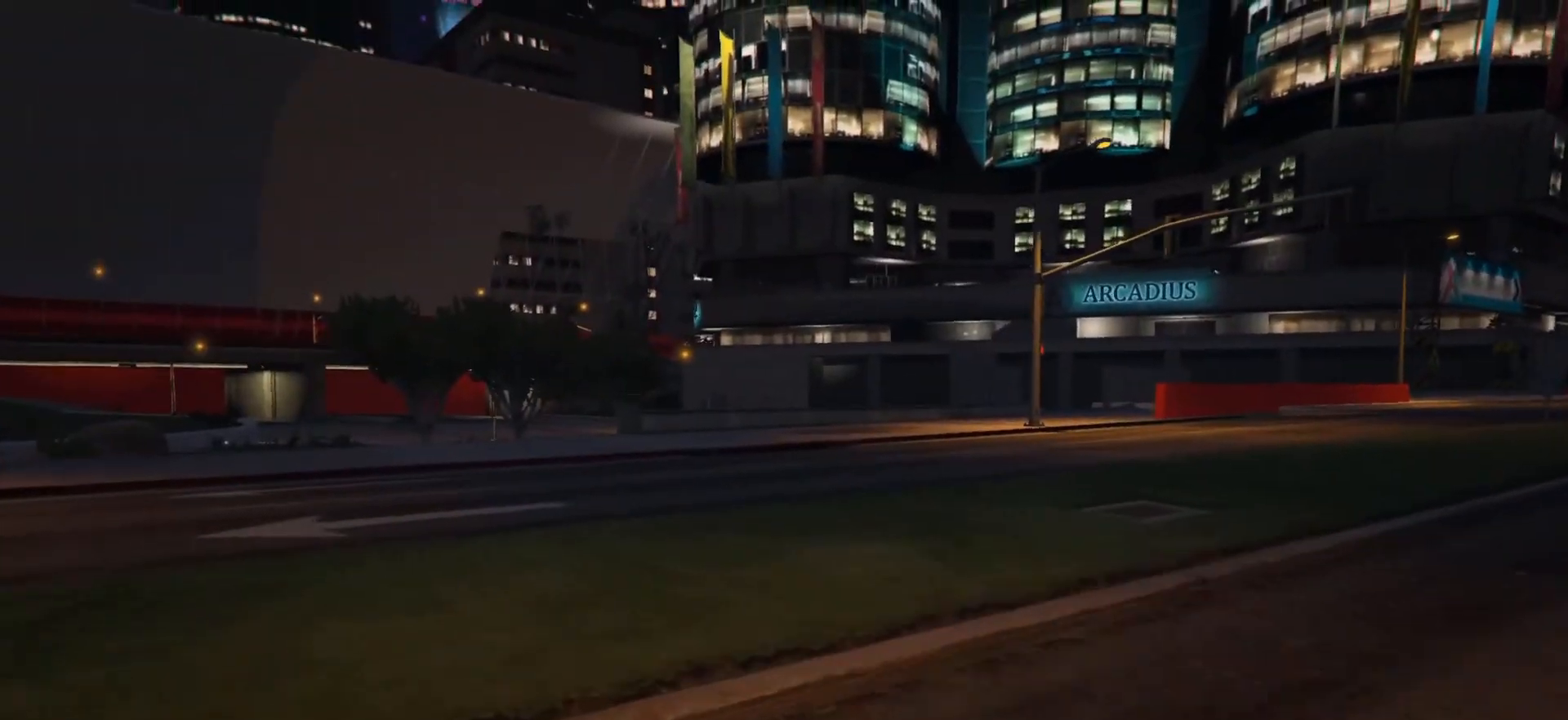
{"buttons": [], "left_stick": "center", "right_stick": "center", "events": [[83, "left_stick", "up"], [467, "left_stick", "center"]]}
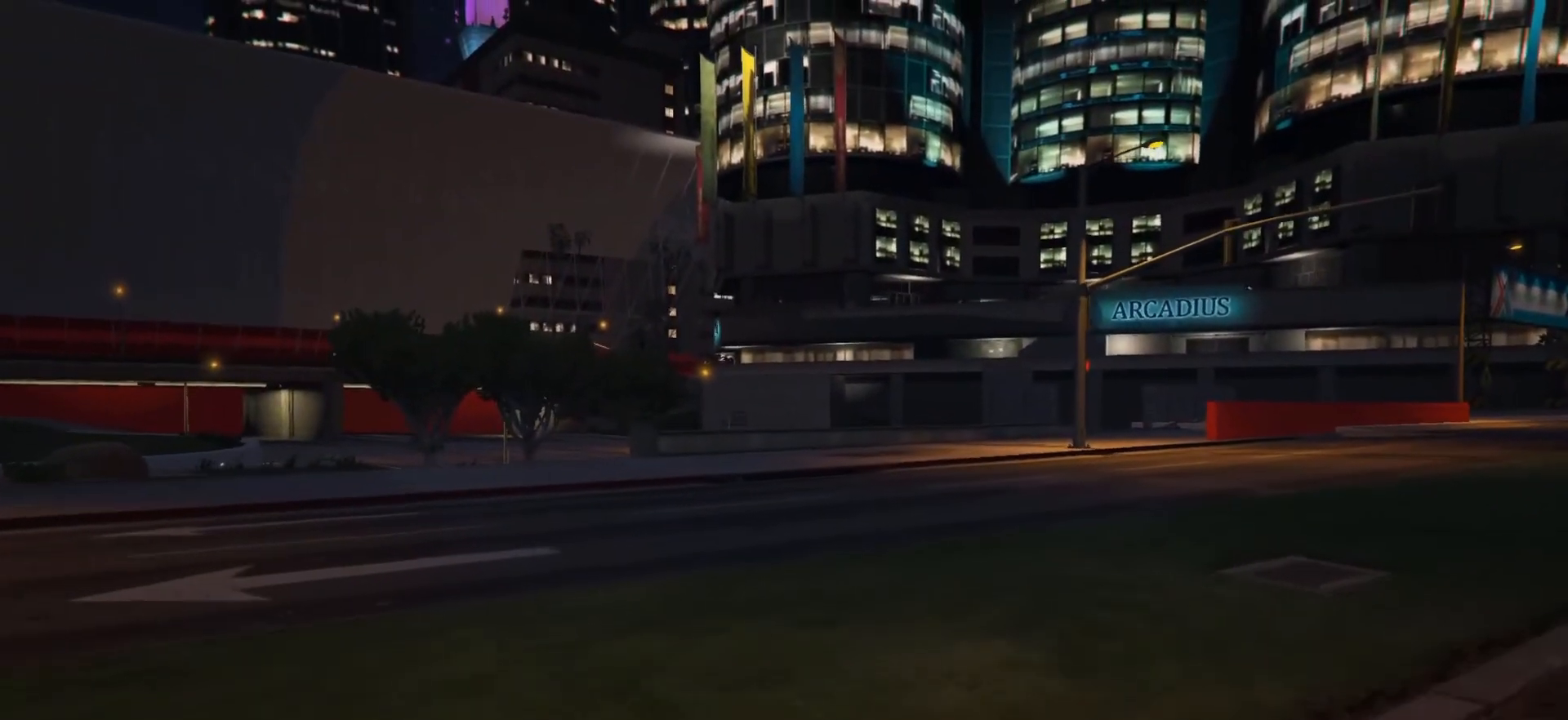
{"buttons": [], "left_stick": "left", "right_stick": "center", "events": [[33, "SELECT", "down"], [250, "SELECT", "up"], [283, "left_stick", "left"]]}
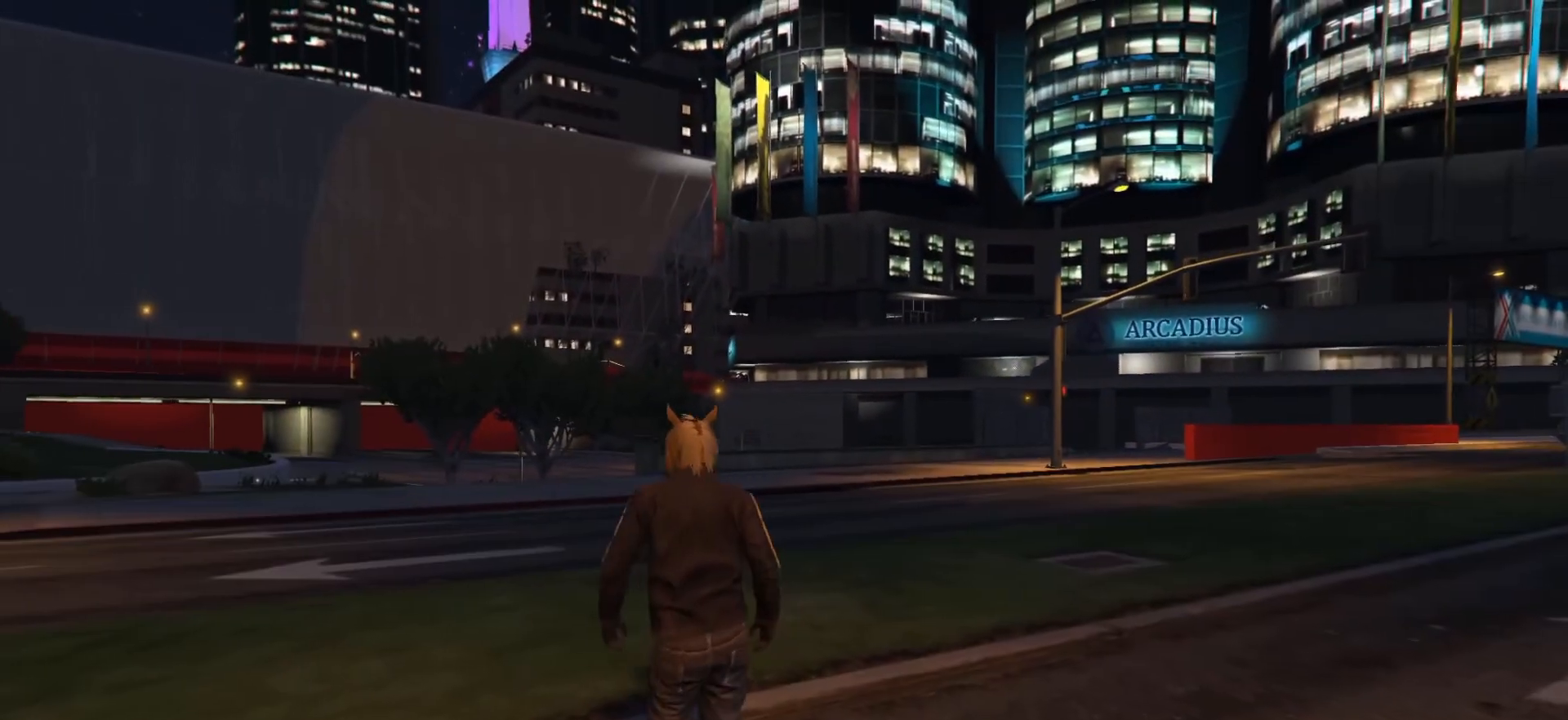
{"buttons": [], "left_stick": "up", "right_stick": "center", "events": [[67, "left_stick", "up"], [367, "A", "down"], [467, "A", "up"]]}
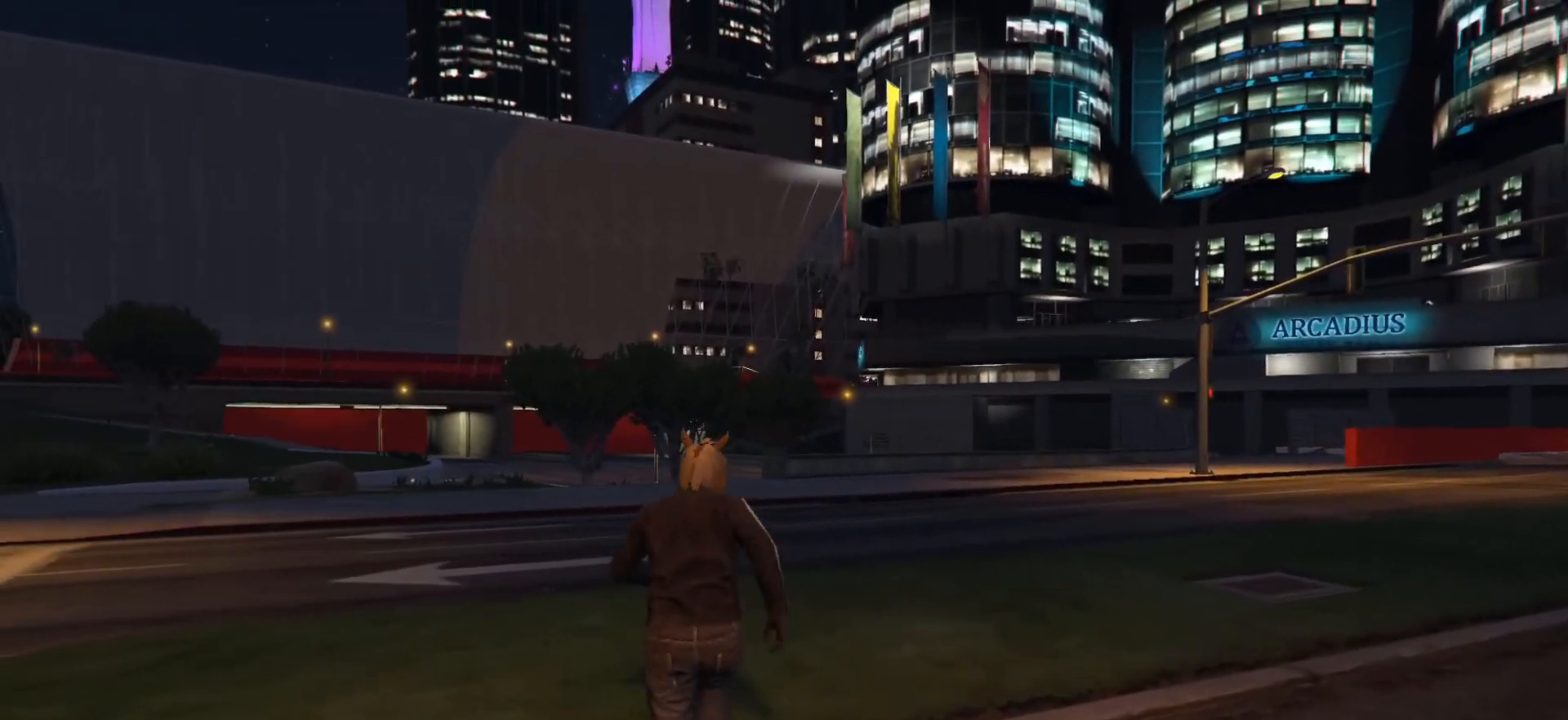
{"buttons": [], "left_stick": "up", "right_stick": "center", "events": [[50, "A", "down"], [150, "A", "up"], [183, "A", "down"], [267, "A", "up"], [367, "A", "down"], [433, "A", "up"]]}
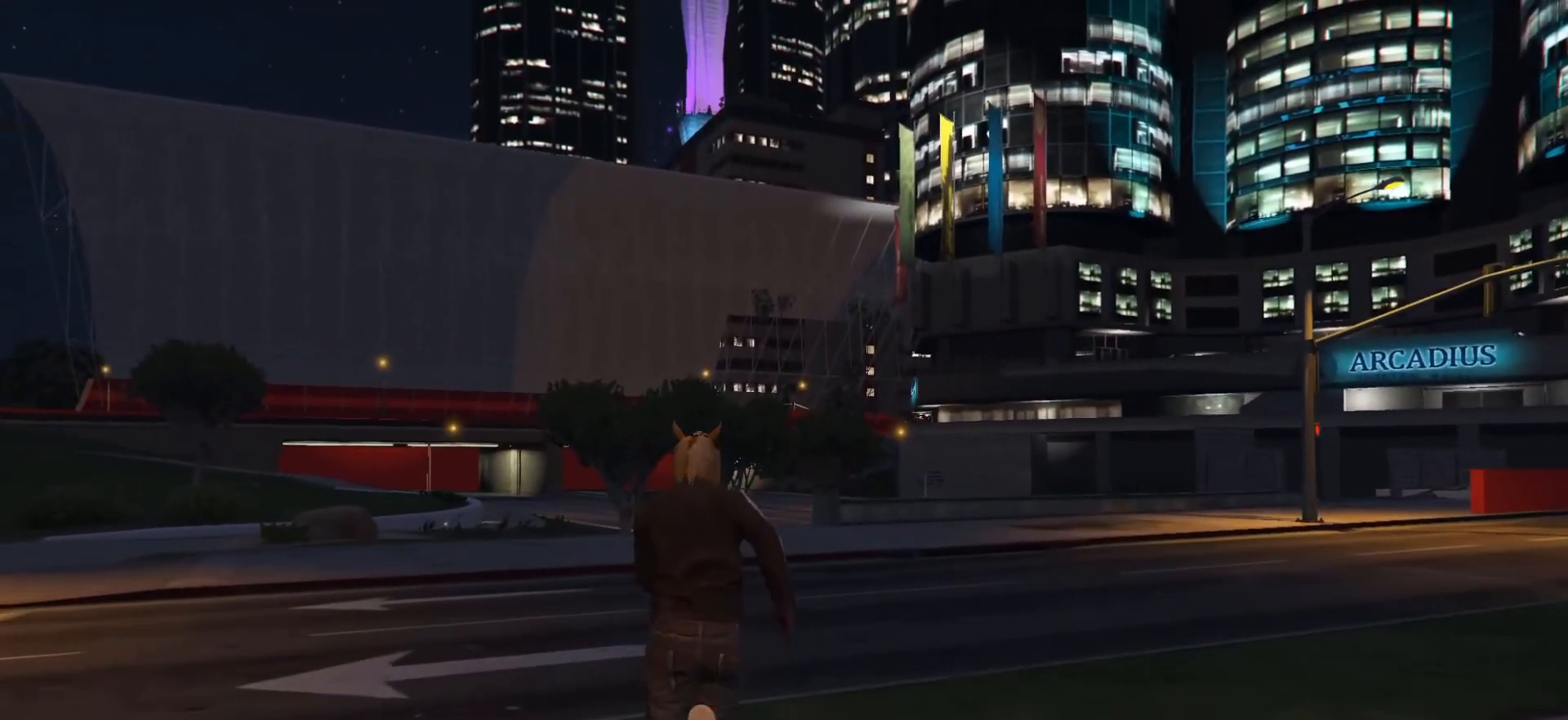
{"buttons": ["A"], "left_stick": "up", "right_stick": "center", "events": [[17, "A", "down"], [67, "A", "up"], [150, "A", "down"], [233, "A", "up"], [300, "A", "down"], [383, "A", "up"], [467, "A", "down"]]}
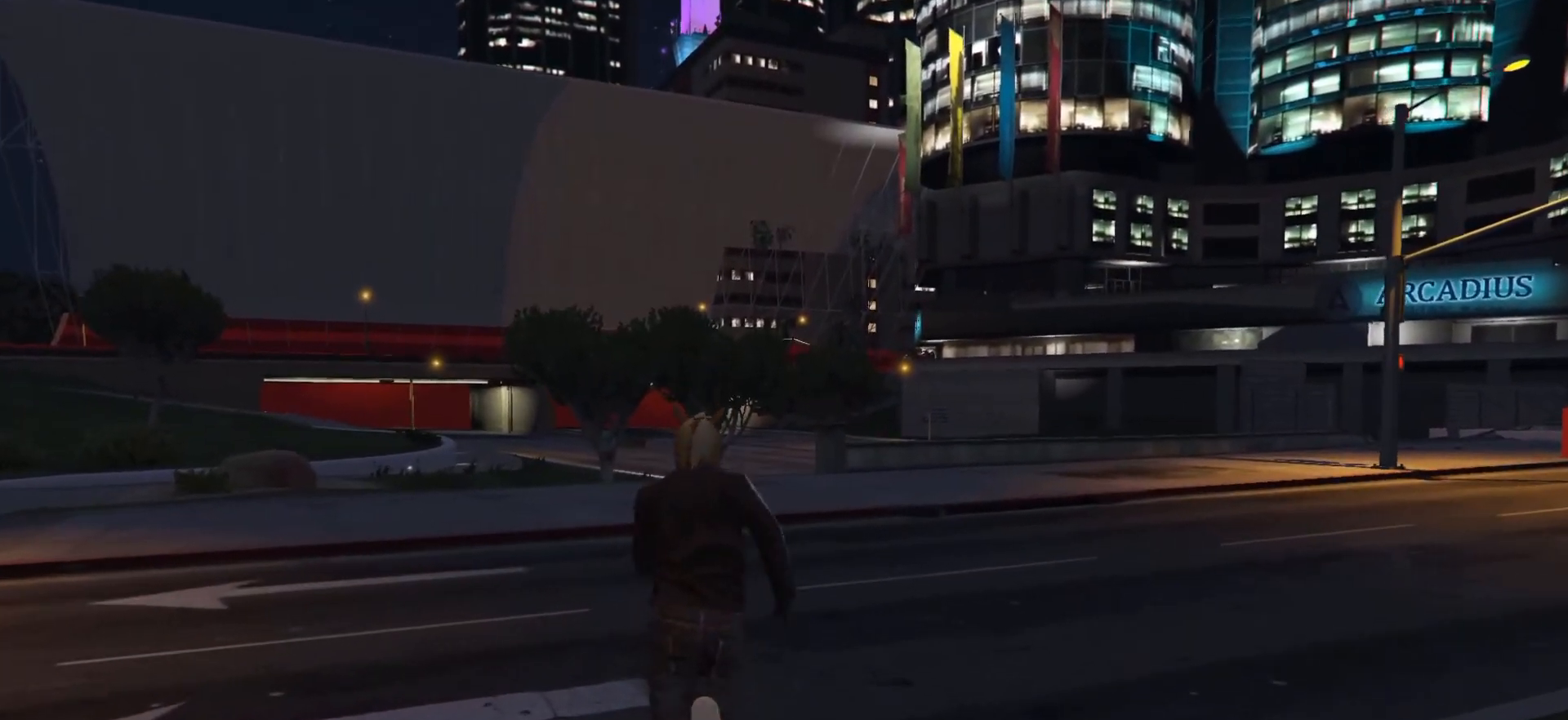
{"buttons": ["A"], "left_stick": "up", "right_stick": "center", "events": [[67, "A", "up"], [100, "A", "down"], [217, "A", "up"], [300, "A", "down"], [383, "A", "up"], [483, "A", "down"]]}
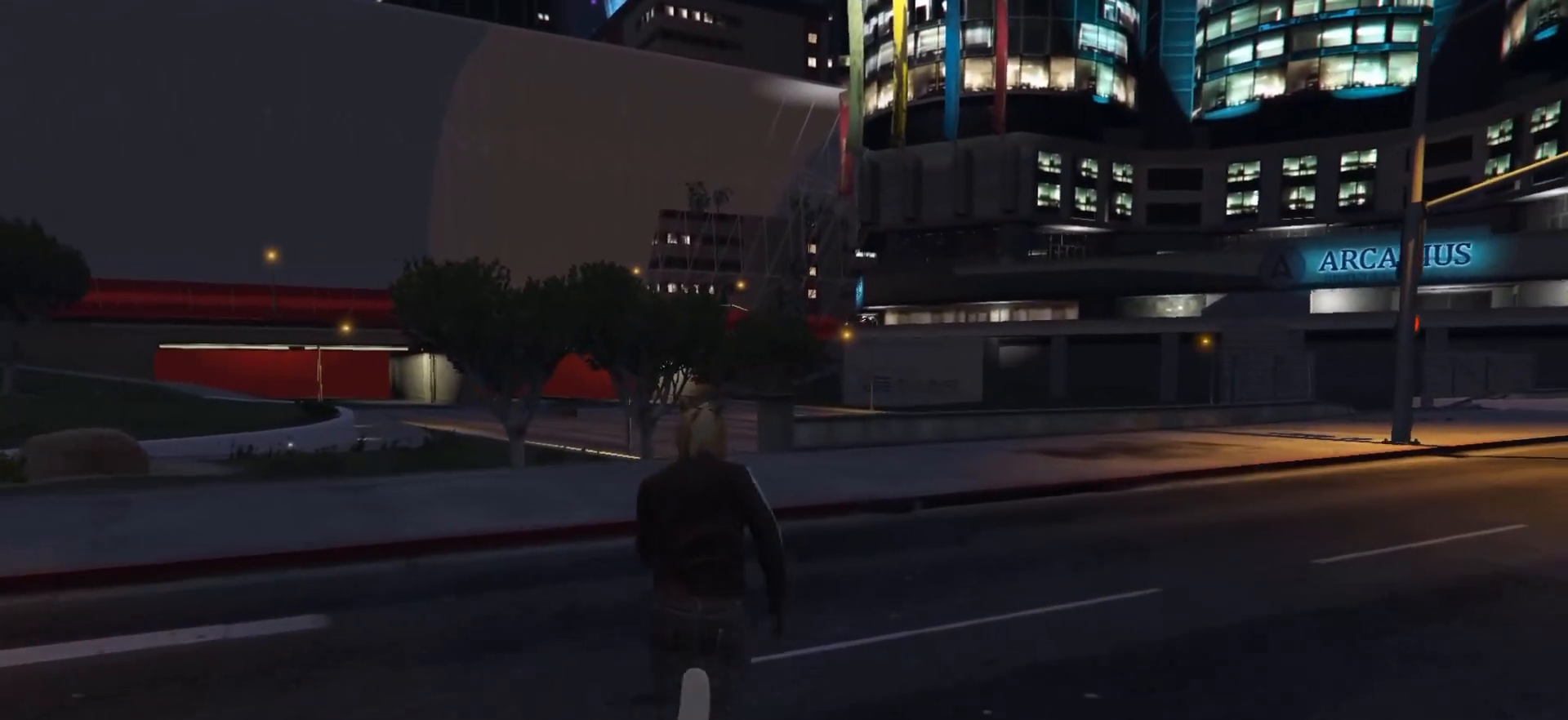
{"buttons": ["A"], "left_stick": "up", "right_stick": "center", "events": [[83, "A", "up"], [117, "A", "down"], [250, "A", "up"], [283, "A", "down"], [400, "A", "up"], [483, "A", "down"]]}
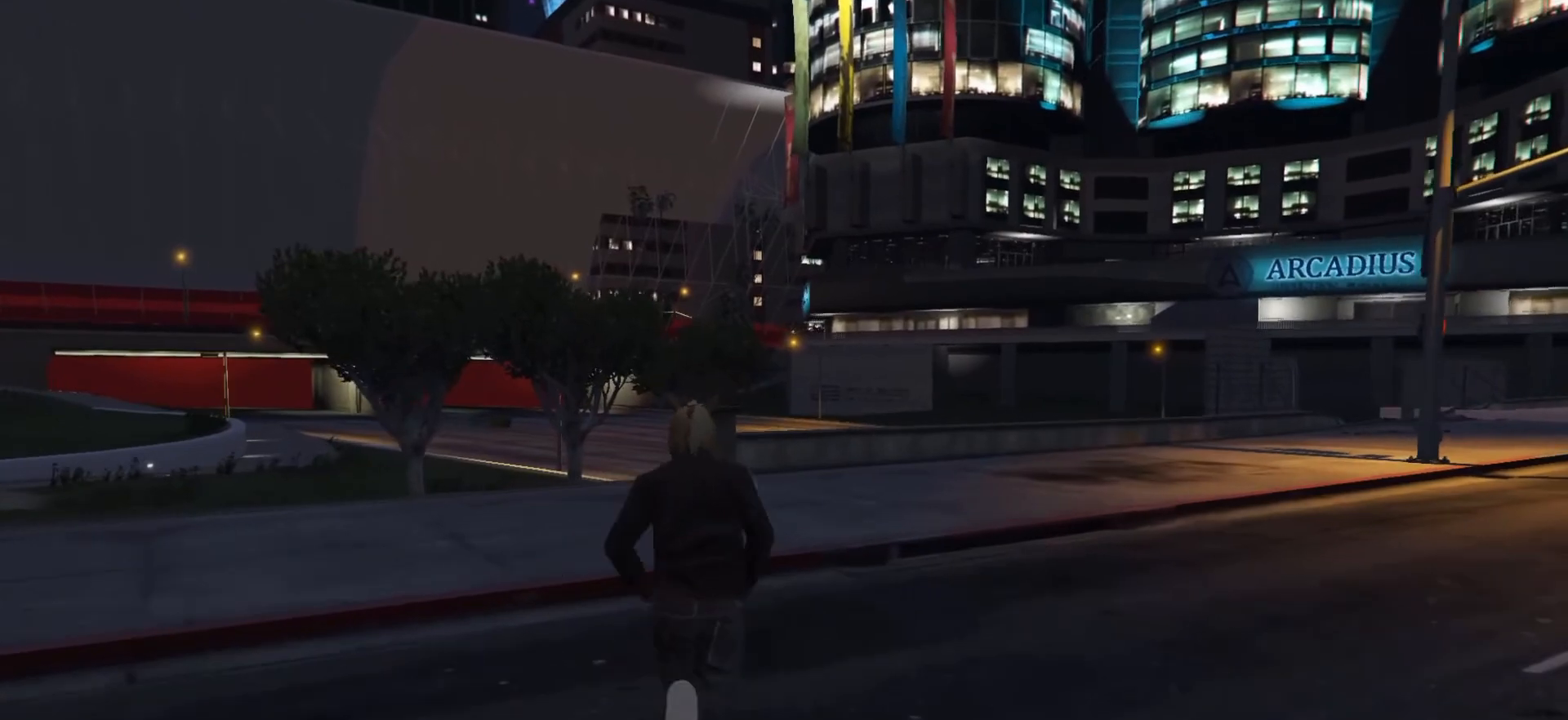
{"buttons": [], "left_stick": "up-right", "right_stick": "center", "events": [[83, "A", "up"], [150, "A", "down"], [167, "left_stick", "up-right"], [250, "A", "up"], [350, "A", "down"], [433, "A", "up"]]}
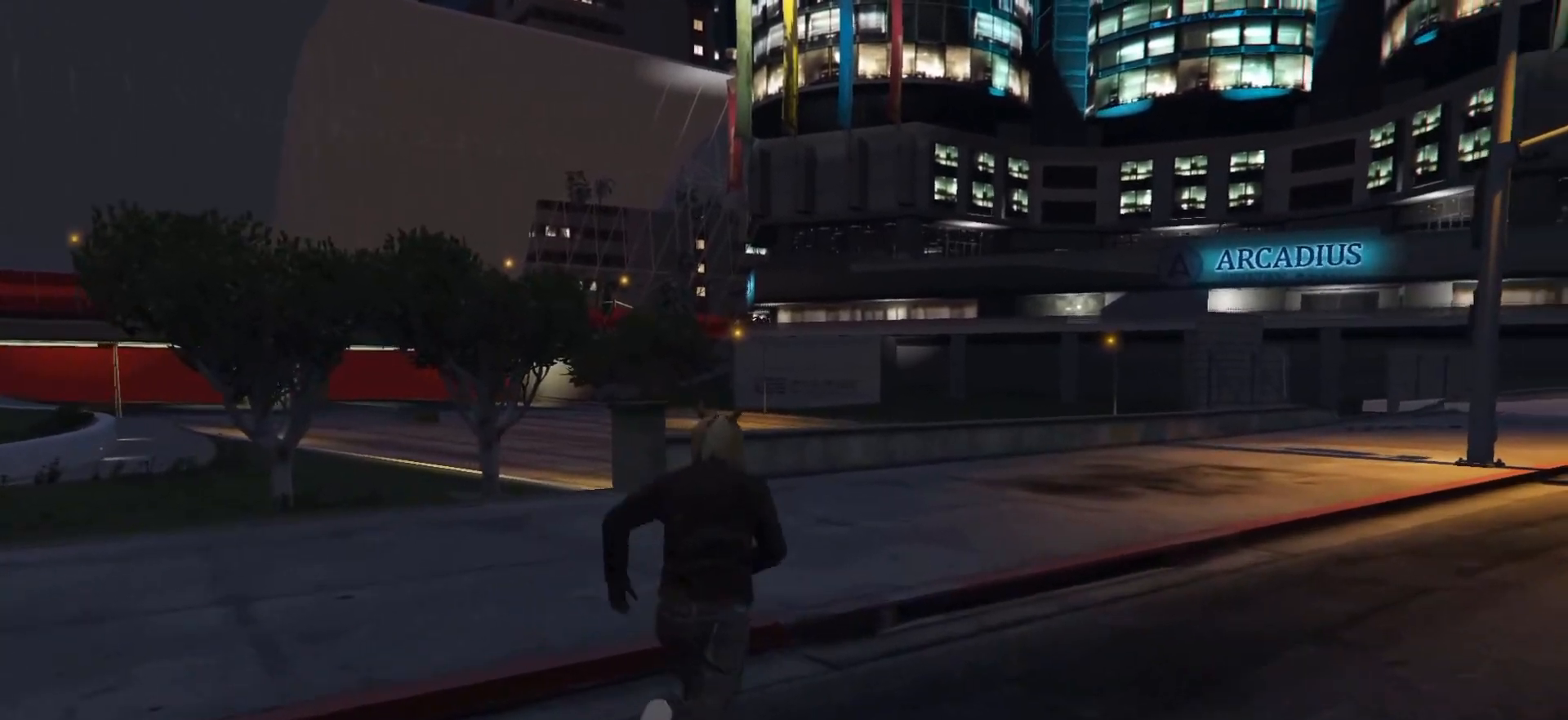
{"buttons": [], "left_stick": "up-right", "right_stick": "center", "events": [[17, "A", "down"], [117, "A", "up"], [200, "A", "down"], [283, "A", "up"], [367, "A", "down"], [450, "A", "up"]]}
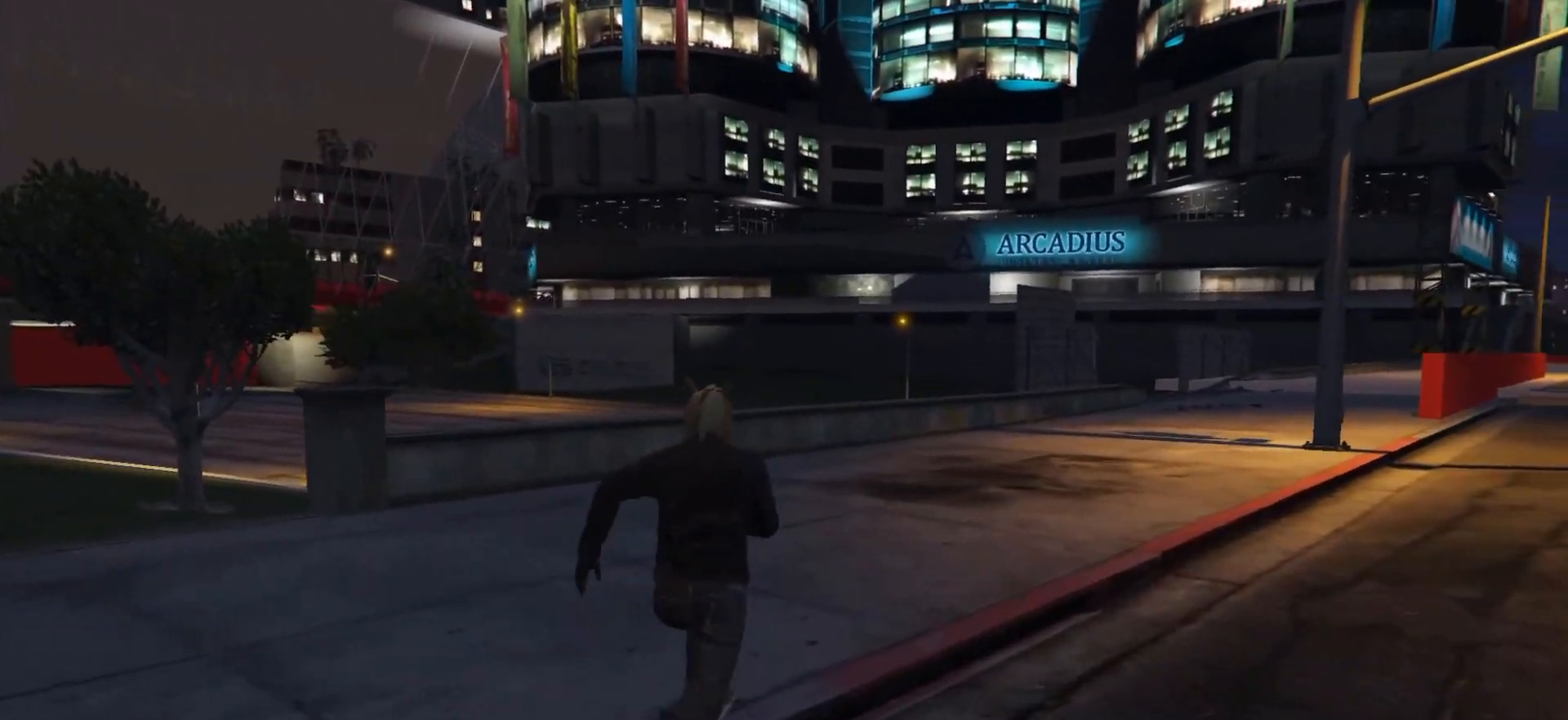
{"buttons": [], "left_stick": "up-right", "right_stick": "center", "events": [[33, "A", "down"], [117, "A", "up"], [200, "A", "down"], [300, "A", "up"]]}
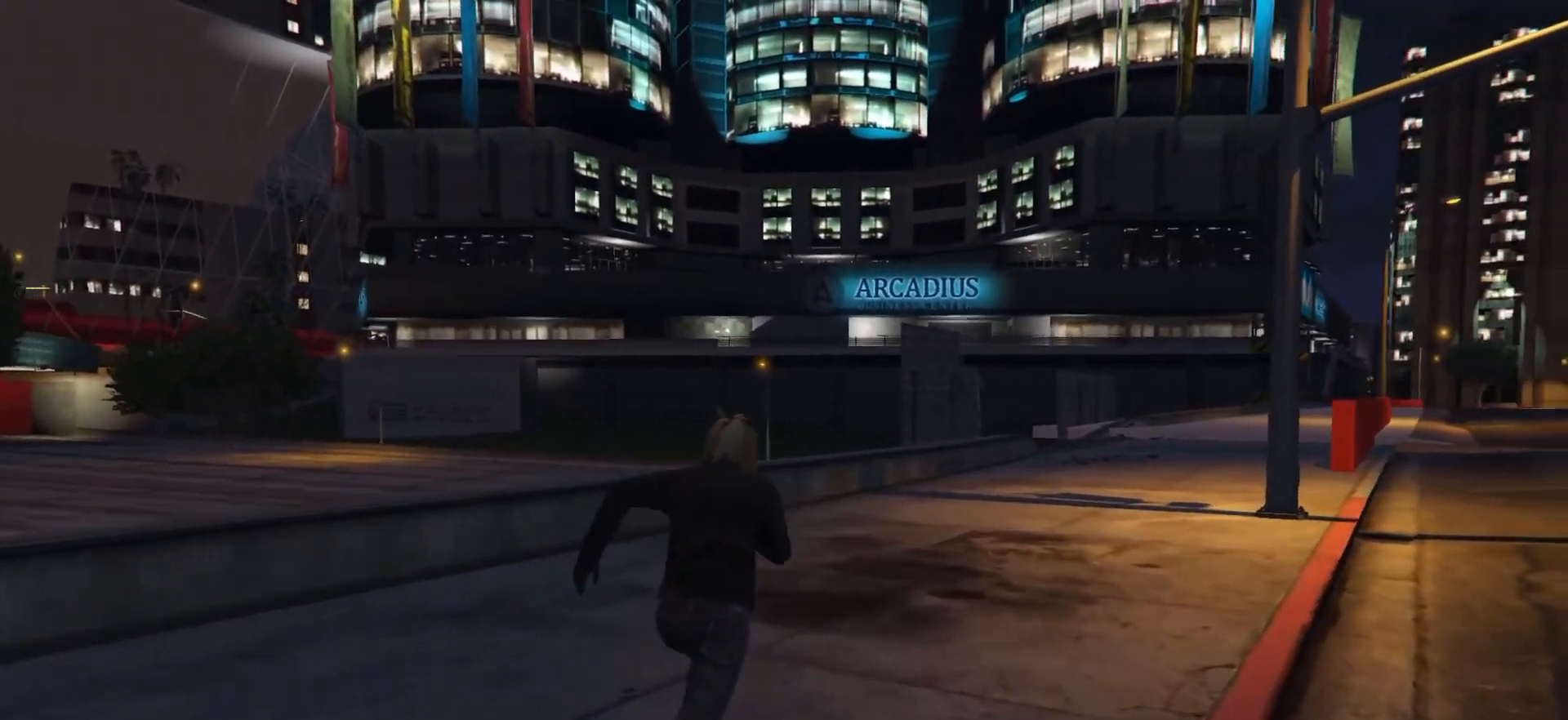
{"buttons": ["A"], "left_stick": "up-right", "right_stick": "center", "events": [[100, "A", "down"], [200, "A", "up"], [317, "A", "down"], [383, "A", "up"], [467, "A", "down"]]}
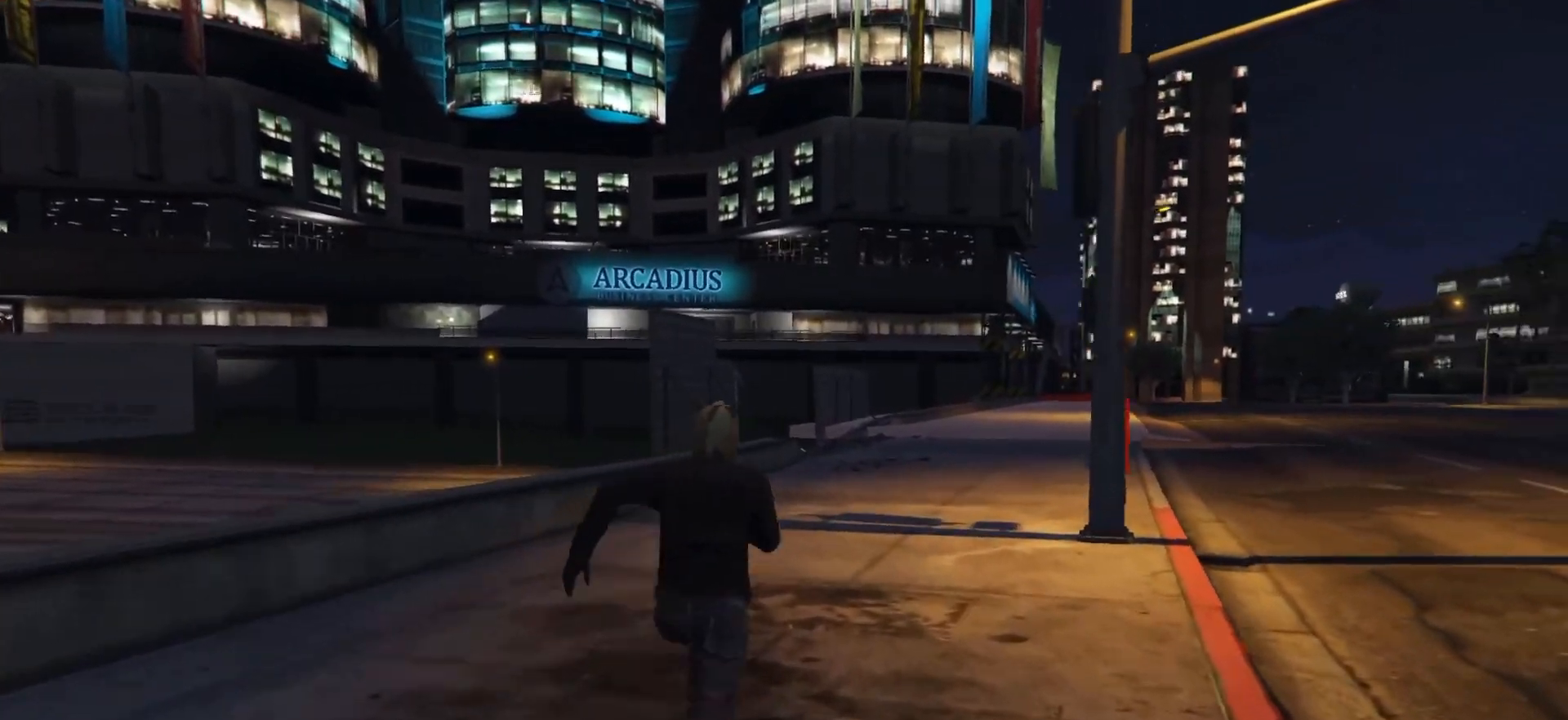
{"buttons": ["A"], "left_stick": "up-right", "right_stick": "center", "events": [[50, "A", "up"], [133, "A", "down"], [233, "A", "up"], [283, "A", "down"], [383, "A", "up"], [467, "A", "down"]]}
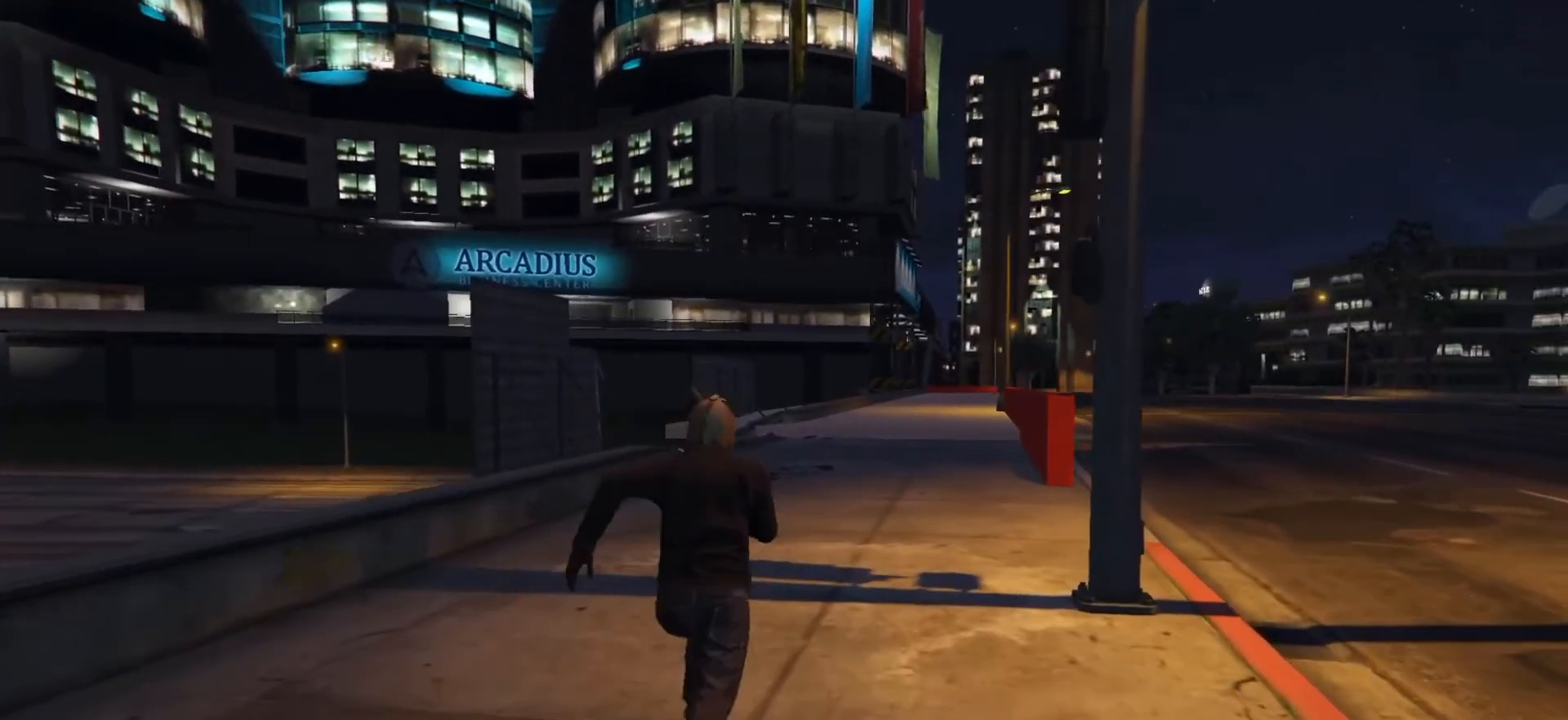
{"buttons": ["A"], "left_stick": "up-right", "right_stick": "center", "events": [[67, "A", "up"], [150, "A", "down"], [217, "A", "up"], [317, "A", "down"], [383, "A", "up"], [483, "A", "down"]]}
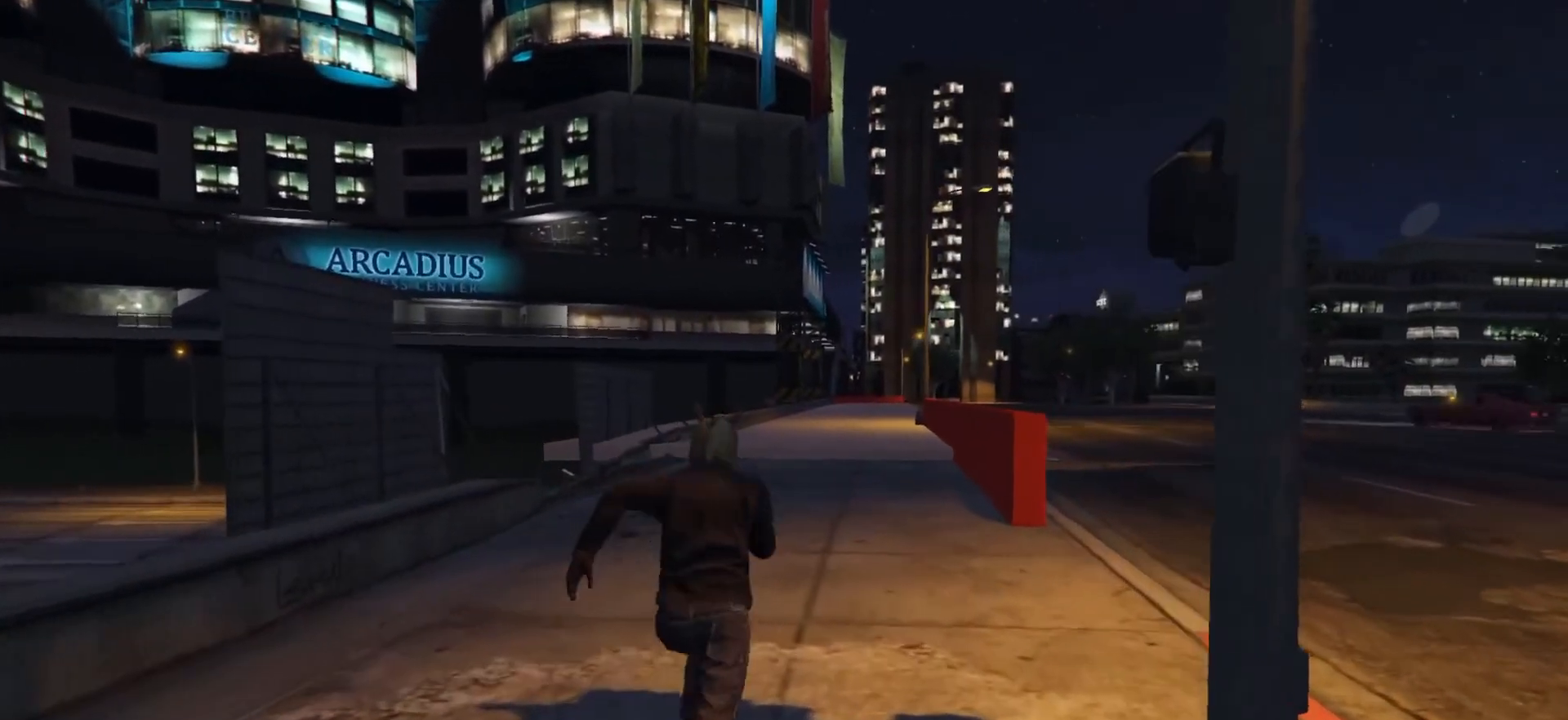
{"buttons": [], "left_stick": "up", "right_stick": "center", "events": [[50, "A", "up"], [133, "A", "down"], [217, "A", "up"], [317, "A", "down"], [350, "left_stick", "up"], [367, "A", "up"]]}
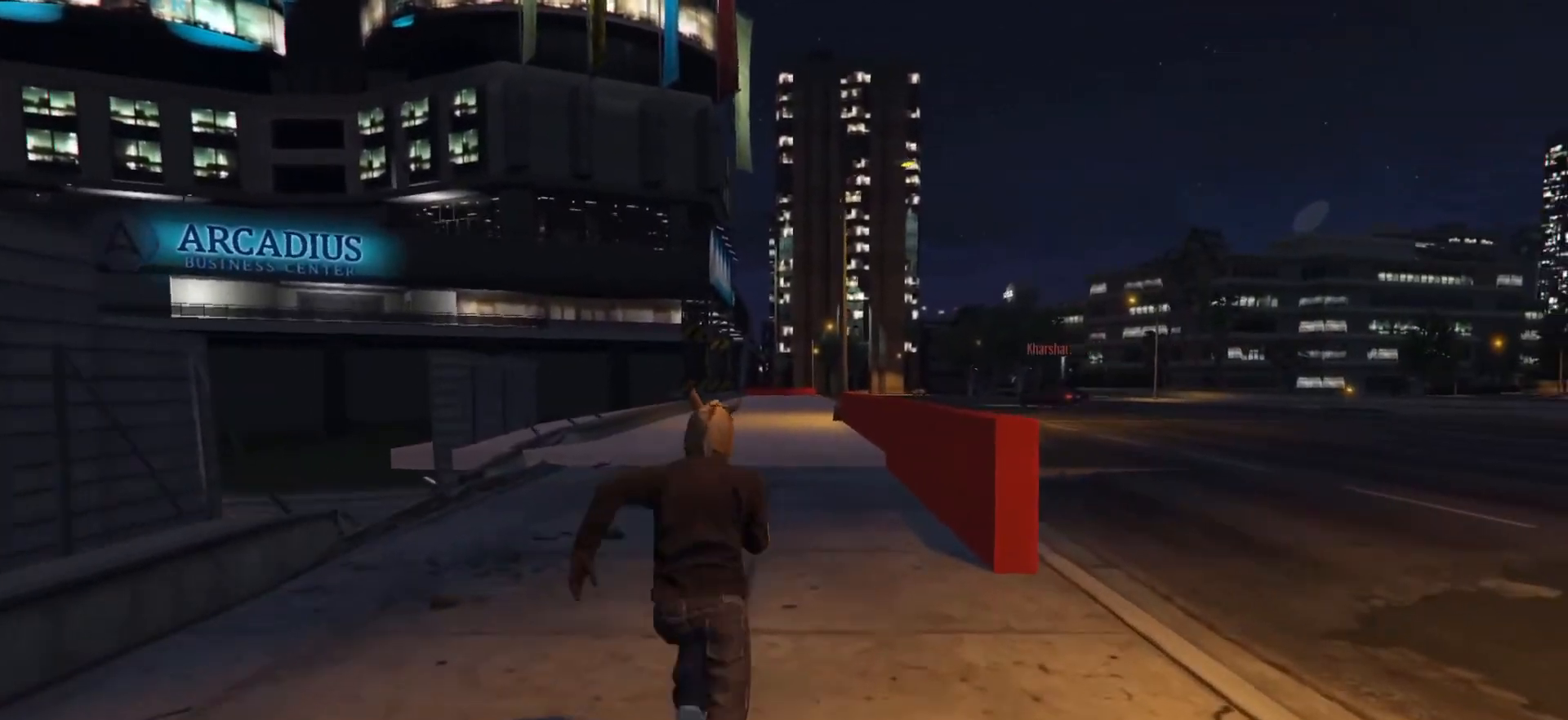
{"buttons": [], "left_stick": "up", "right_stick": "center", "events": [[50, "A", "down"], [167, "A", "up"], [250, "A", "down"], [350, "A", "up"], [450, "A", "down"], [500, "A", "up"]]}
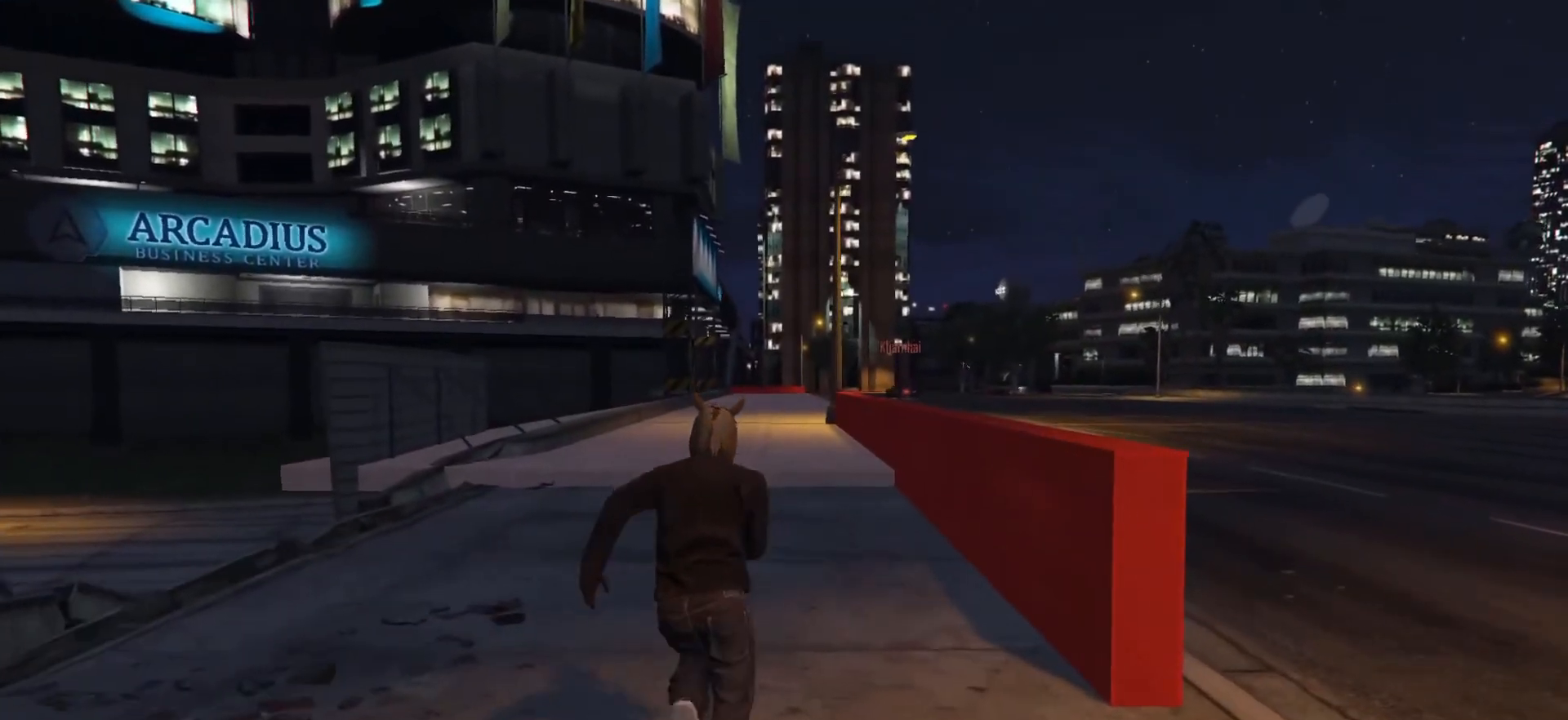
{"buttons": [], "left_stick": "up", "right_stick": "center", "events": [[83, "A", "down"], [183, "A", "up"], [267, "A", "down"], [333, "A", "up"], [417, "A", "down"], [500, "A", "up"]]}
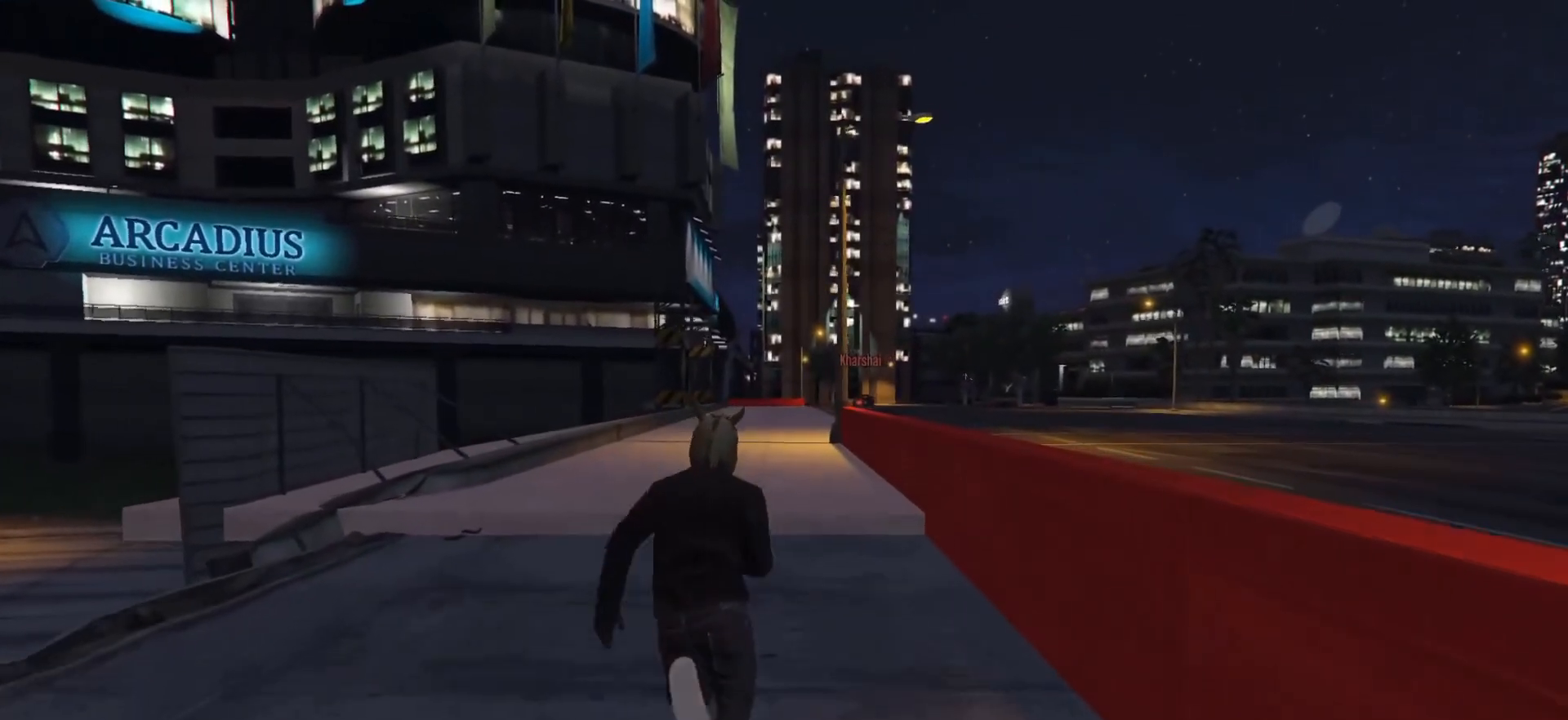
{"buttons": [], "left_stick": "up", "right_stick": "center", "events": [[83, "A", "down"], [150, "A", "up"], [250, "A", "down"], [333, "A", "up"], [417, "A", "down"], [467, "A", "up"]]}
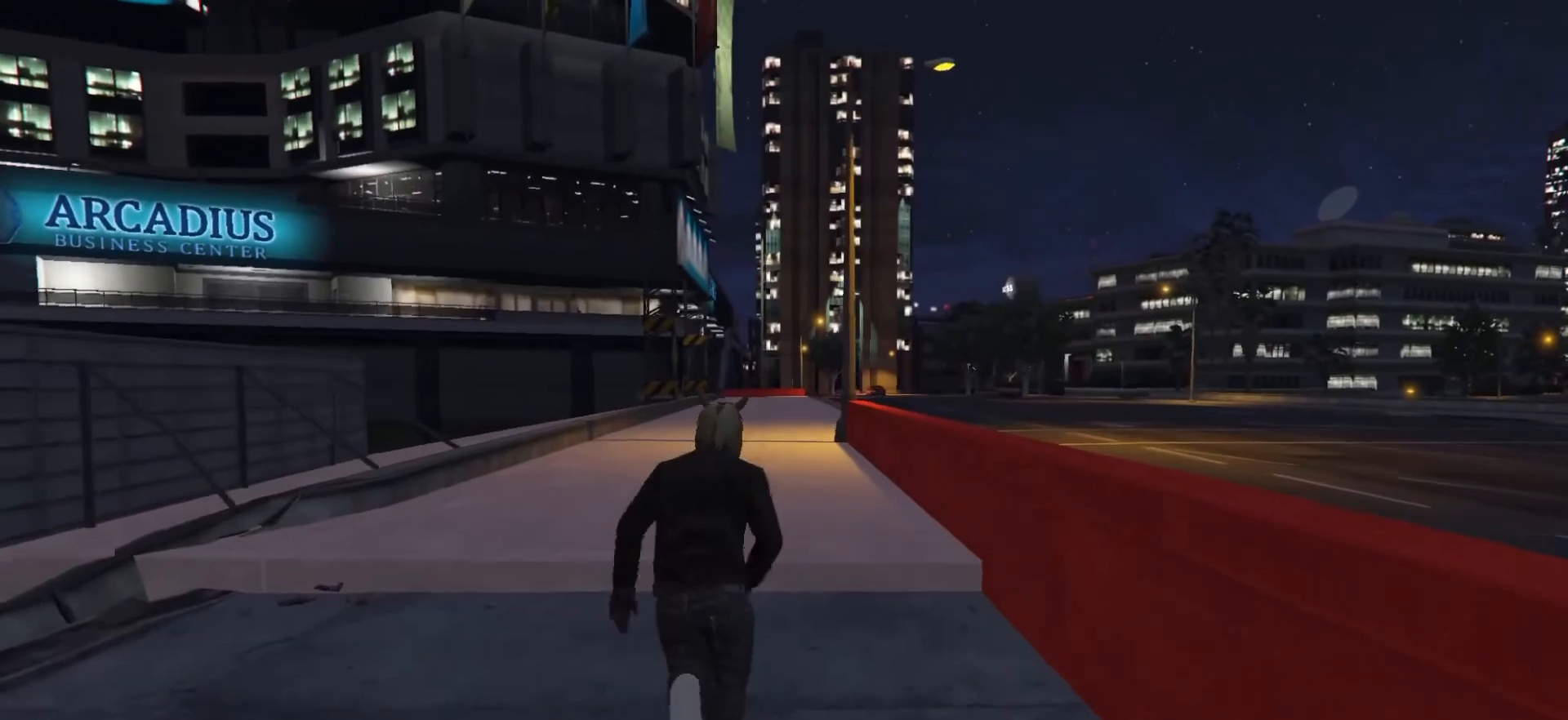
{"buttons": [], "left_stick": "up", "right_stick": "center", "events": [[50, "A", "down"], [133, "A", "up"], [217, "A", "down"], [300, "A", "up"], [383, "A", "down"], [500, "A", "up"]]}
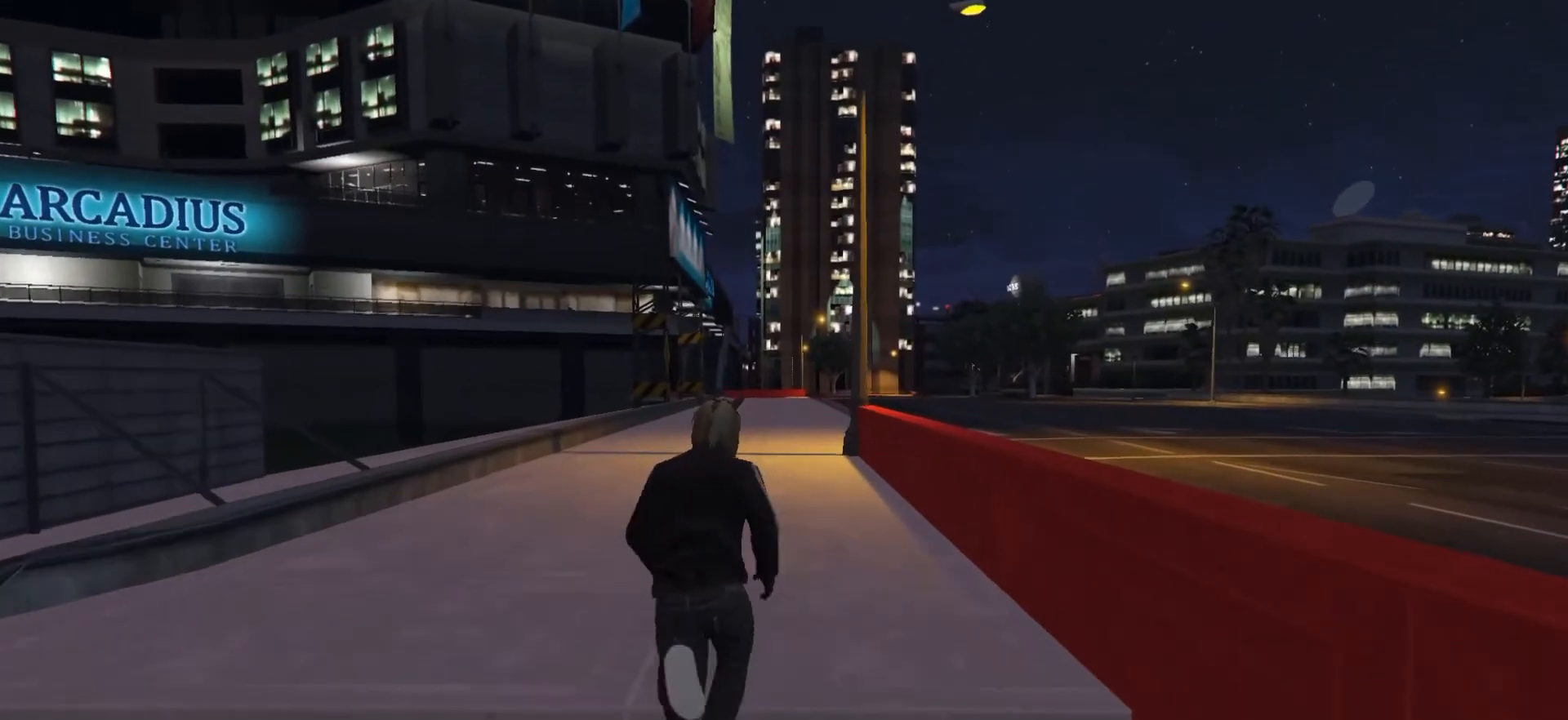
{"buttons": [], "left_stick": "up", "right_stick": "center", "events": [[100, "A", "down"], [167, "A", "up"], [217, "A", "down"], [317, "A", "up"], [417, "A", "down"], [500, "A", "up"]]}
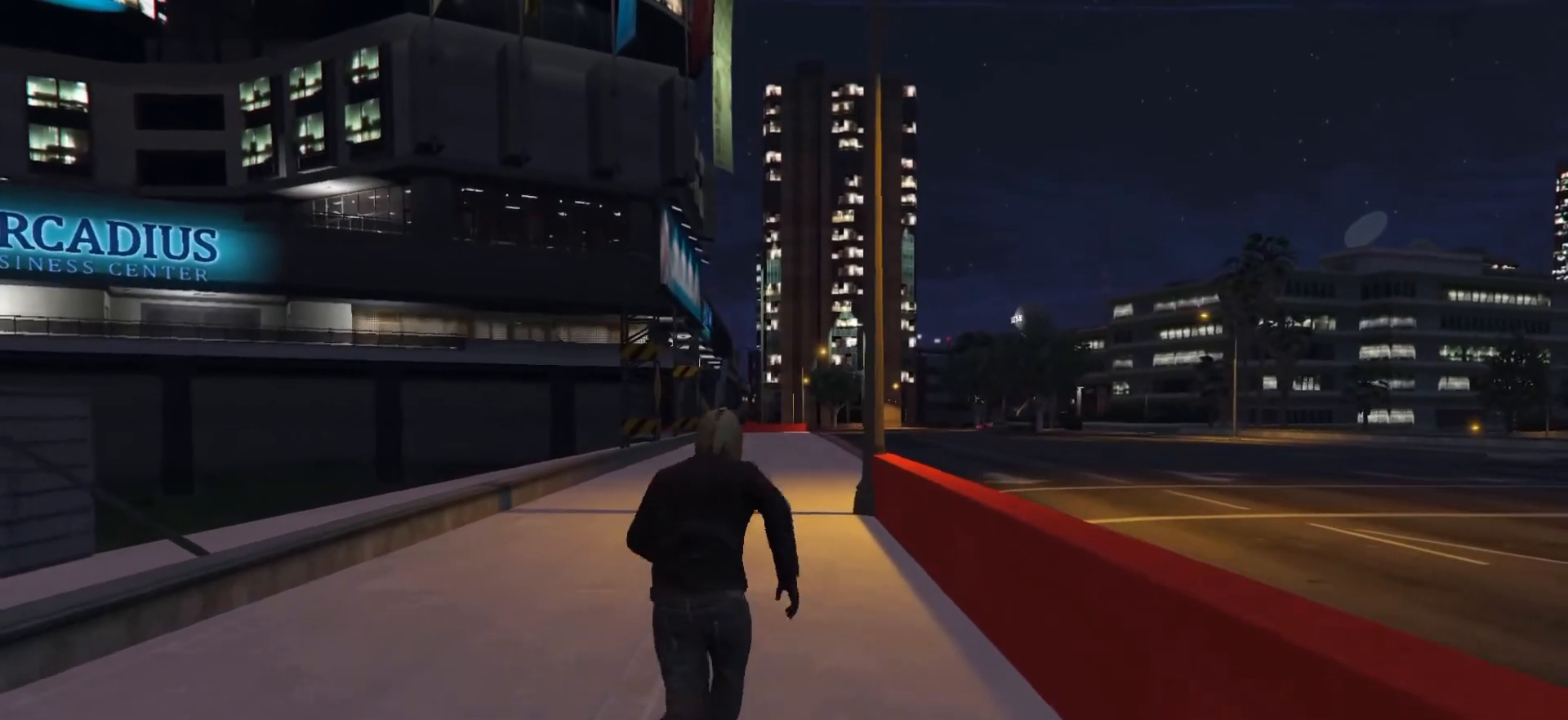
{"buttons": [], "left_stick": "up-left", "right_stick": "right", "events": [[350, "right_stick", "right"], [467, "left_stick", "up-left"]]}
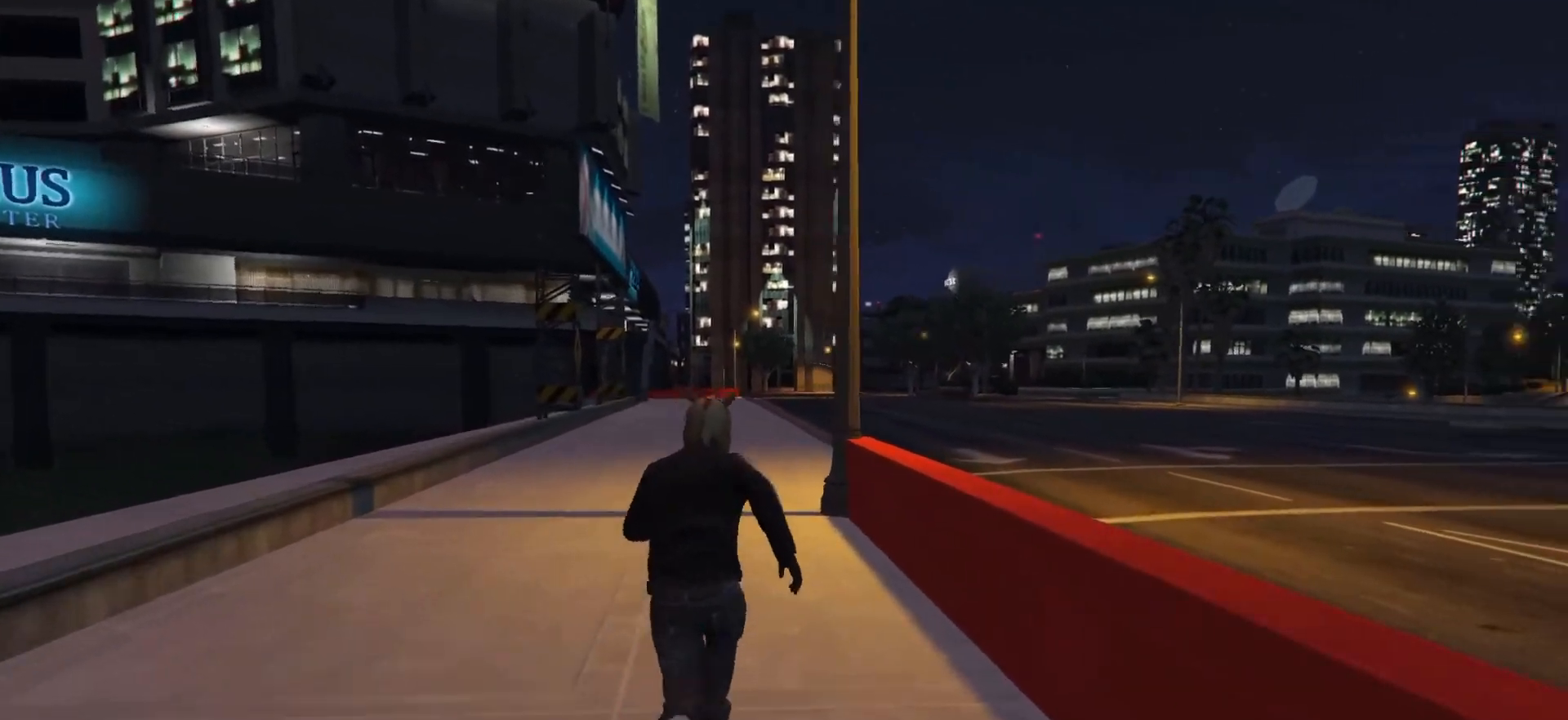
{"buttons": [], "left_stick": "left", "right_stick": "right", "events": [[400, "left_stick", "left"]]}
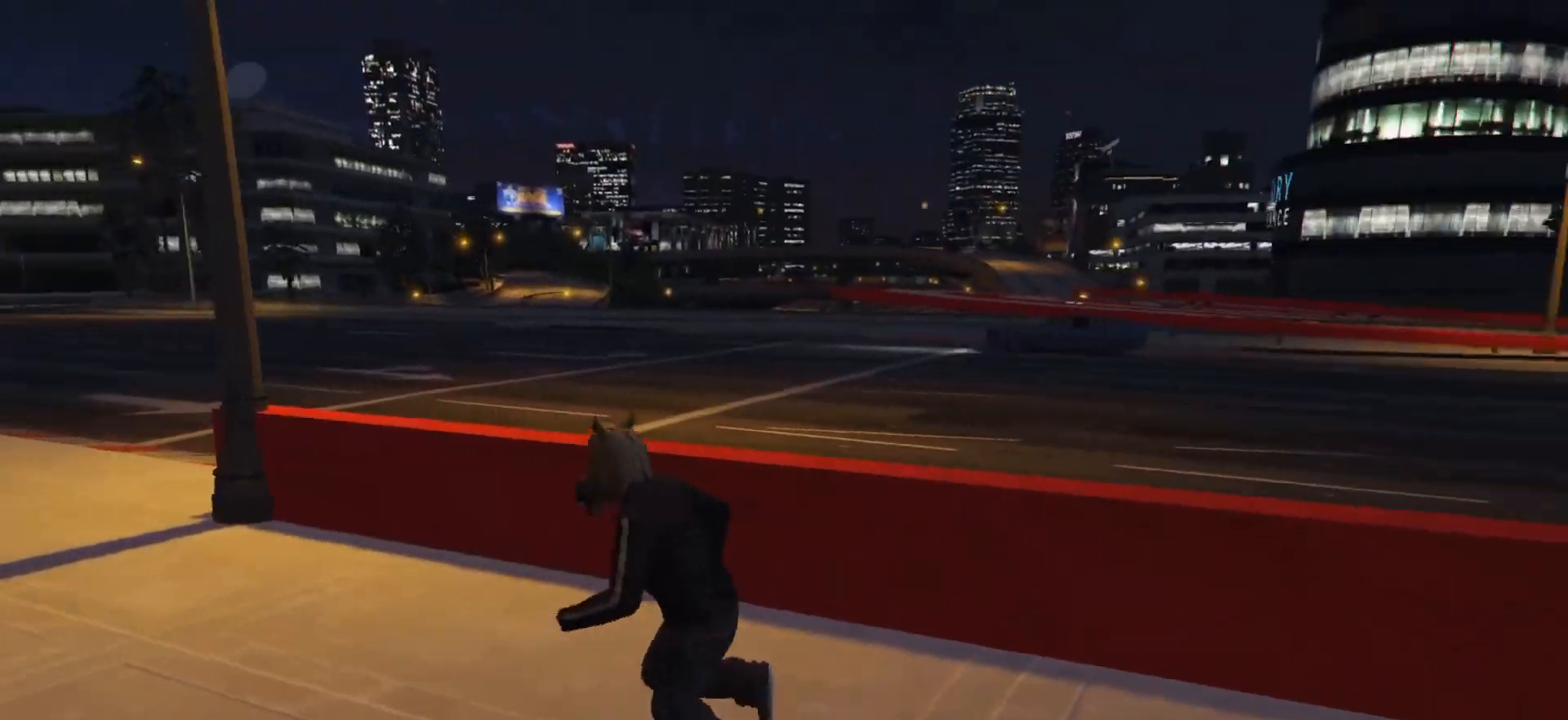
{"buttons": [], "left_stick": "left", "right_stick": "right", "events": []}
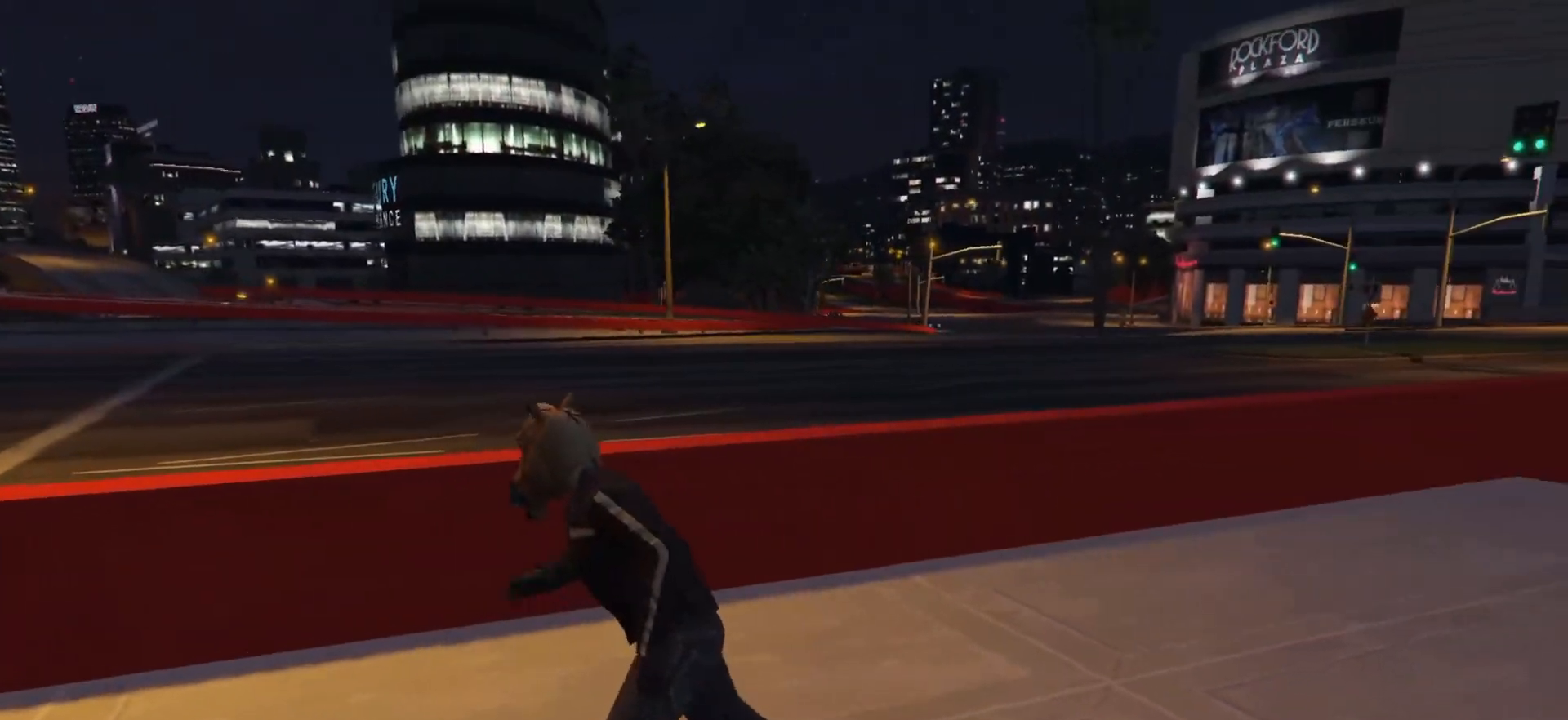
{"buttons": [], "left_stick": "left", "right_stick": "left", "events": [[17, "right_stick", "center"], [150, "right_stick", "left"], [317, "right_stick", "center"], [500, "right_stick", "left"]]}
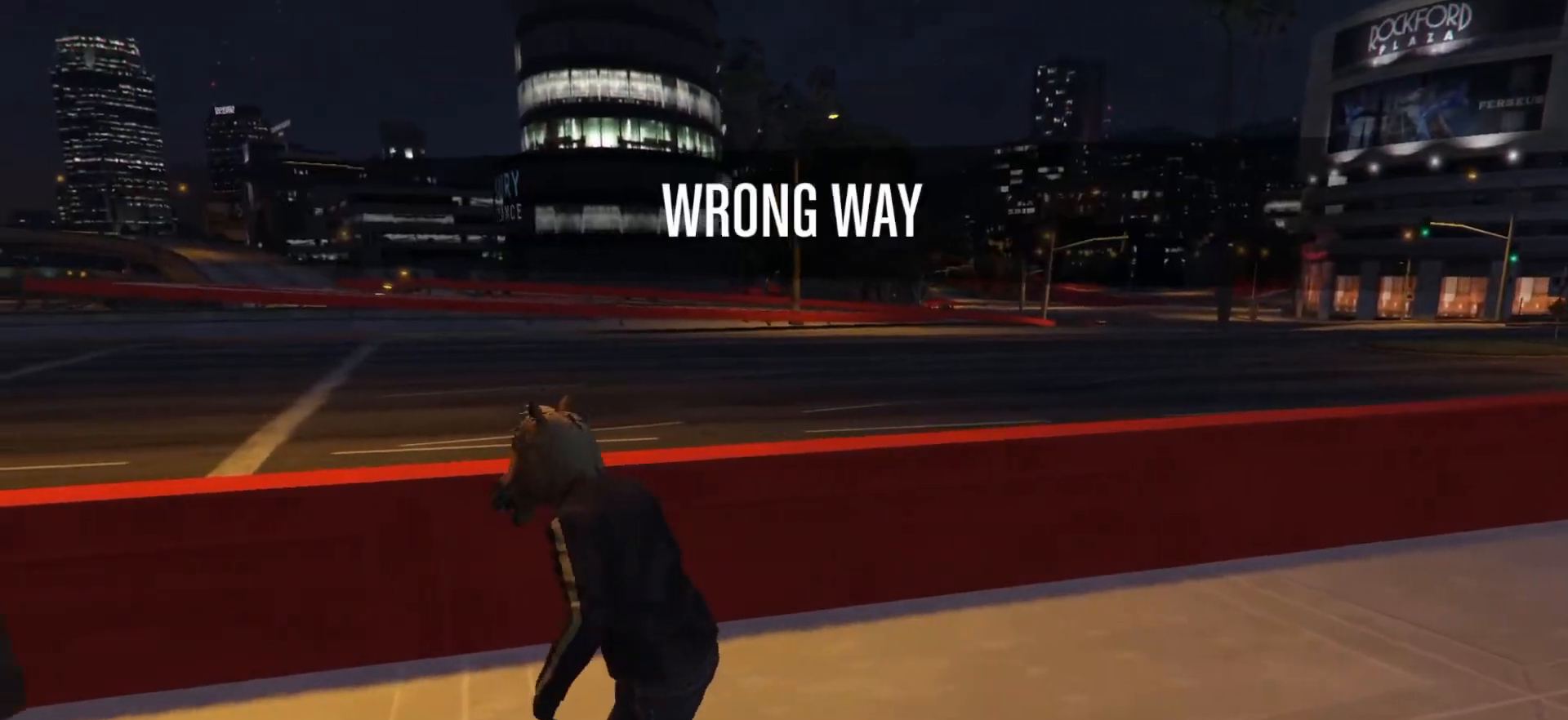
{"buttons": [], "left_stick": "down-left", "right_stick": "center", "events": [[150, "right_stick", "center"], [233, "left_stick", "down-left"], [267, "right_stick", "right"], [400, "right_stick", "center"]]}
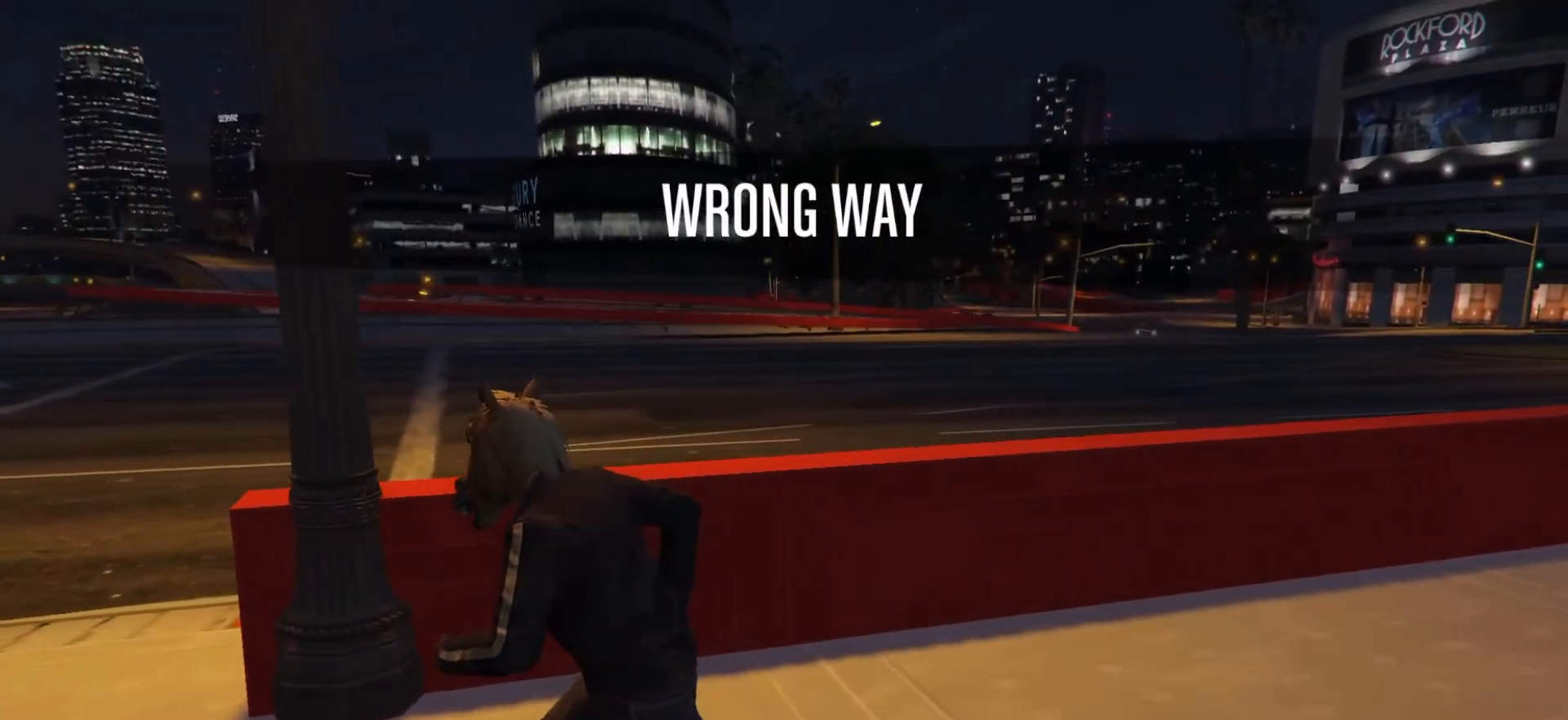
{"buttons": [], "left_stick": "center", "right_stick": "center", "events": [[167, "left_stick", "center"]]}
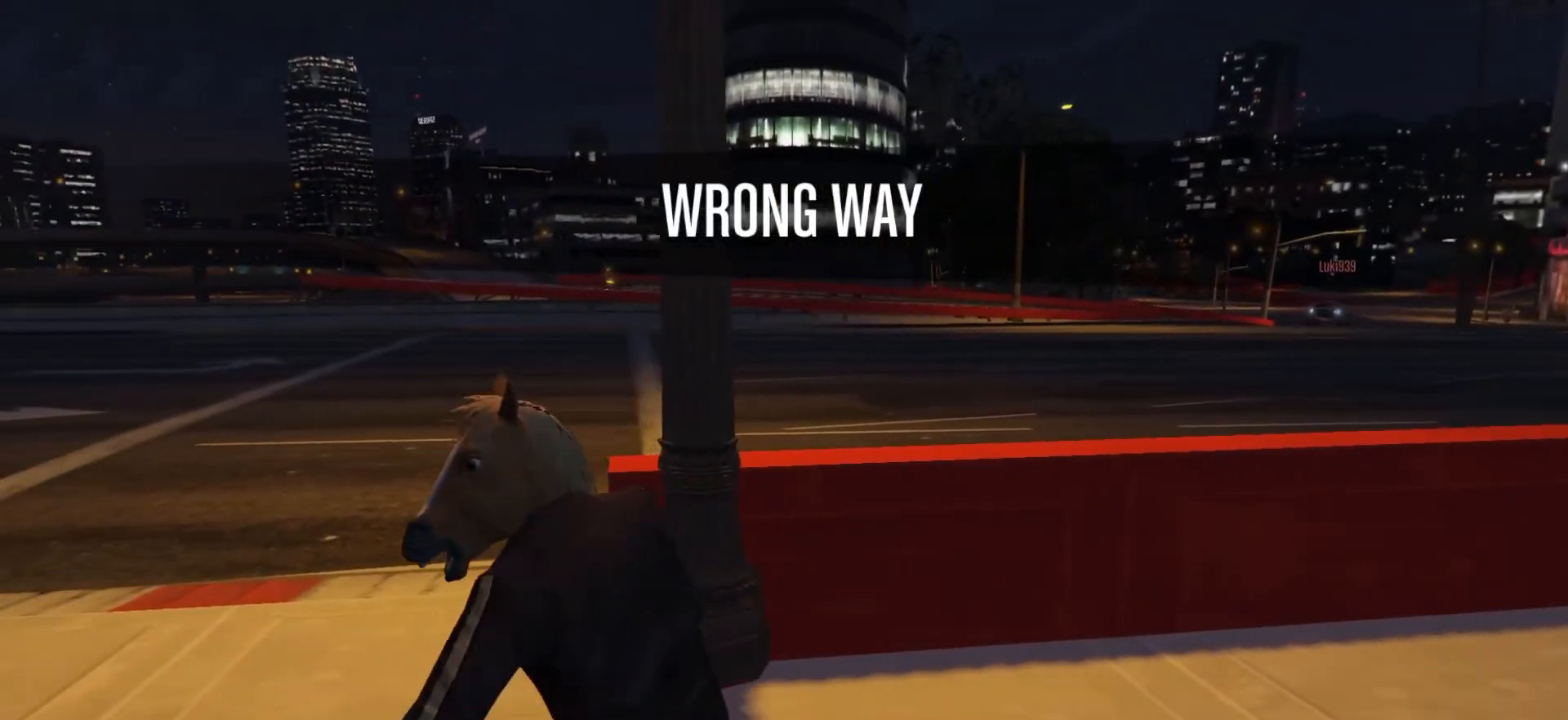
{"buttons": [], "left_stick": "center", "right_stick": "left", "events": [[400, "right_stick", "left"]]}
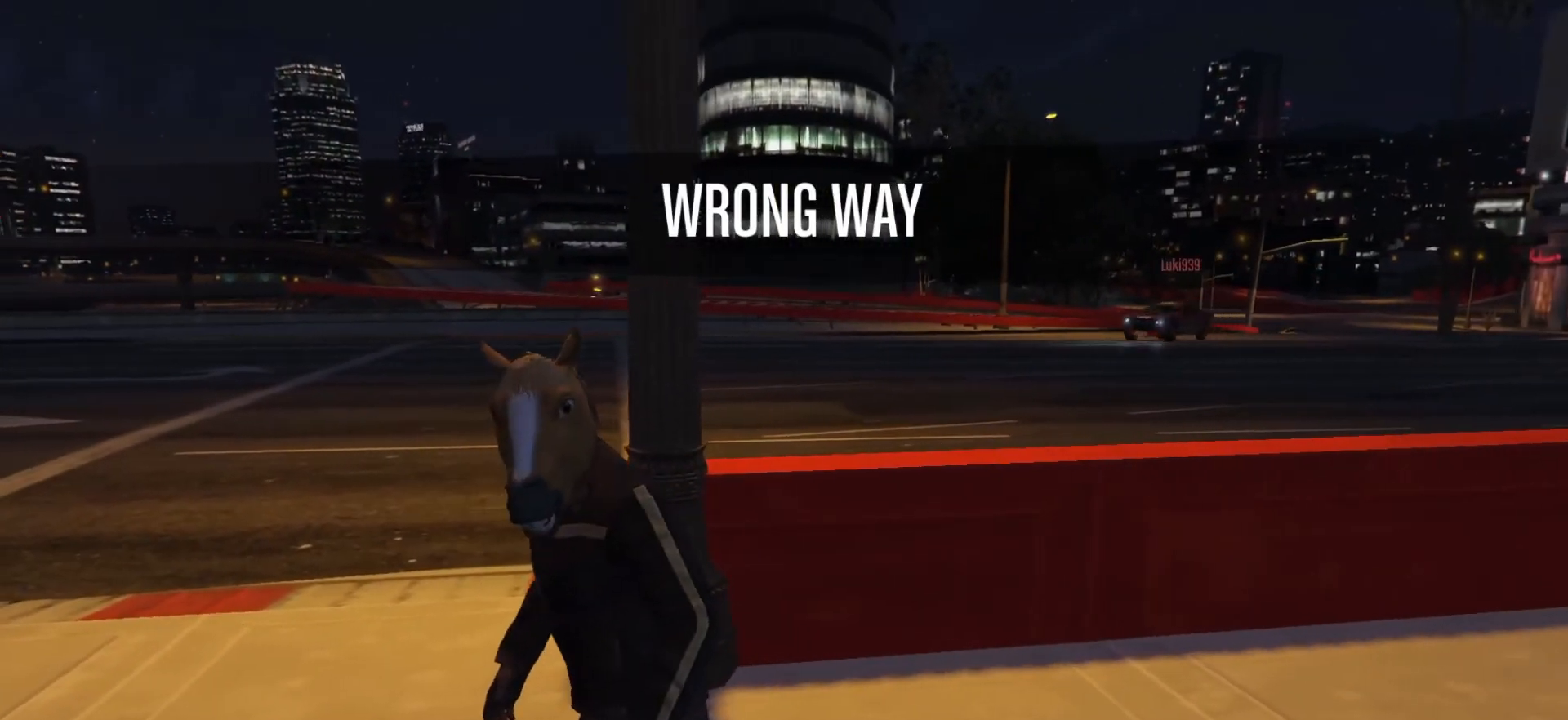
{"buttons": [], "left_stick": "center", "right_stick": "left", "events": []}
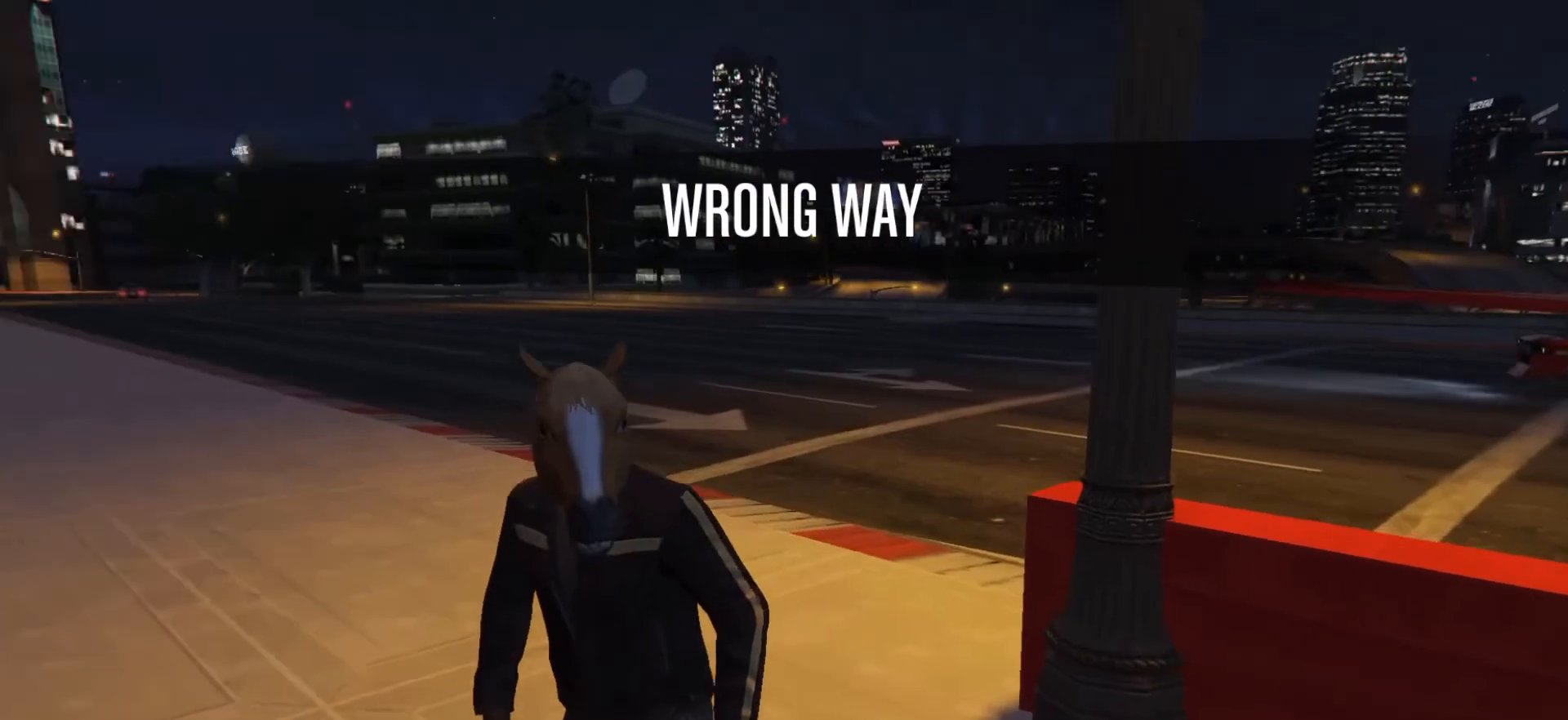
{"buttons": [], "left_stick": "center", "right_stick": "center"}